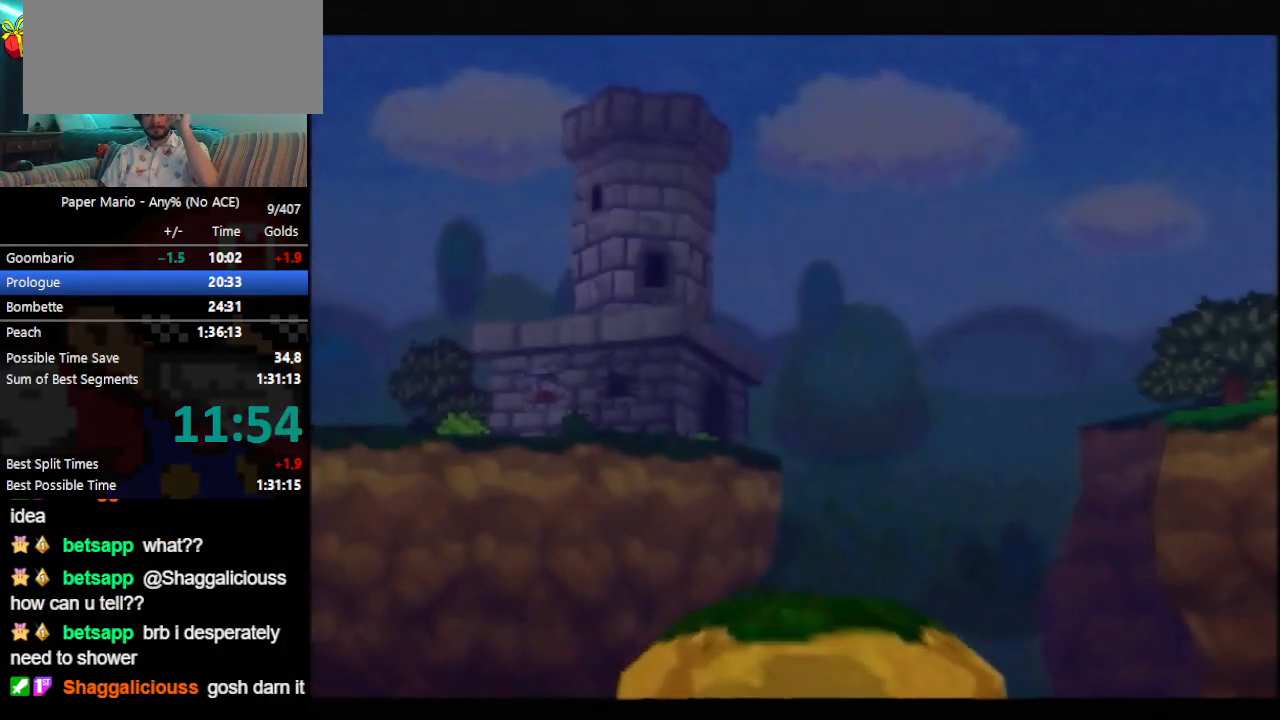
Gameplay with a controller (Nintendo layout); each line is a JSON object with the inputs held at the frame after it. "events" lists button and stick changes between this image and that frame as [ms after this image, input, new state], when the widget could be followed in between. Not read: L3 R3 START right_stick.
{"buttons": ["B"], "left_stick": "center", "events": []}
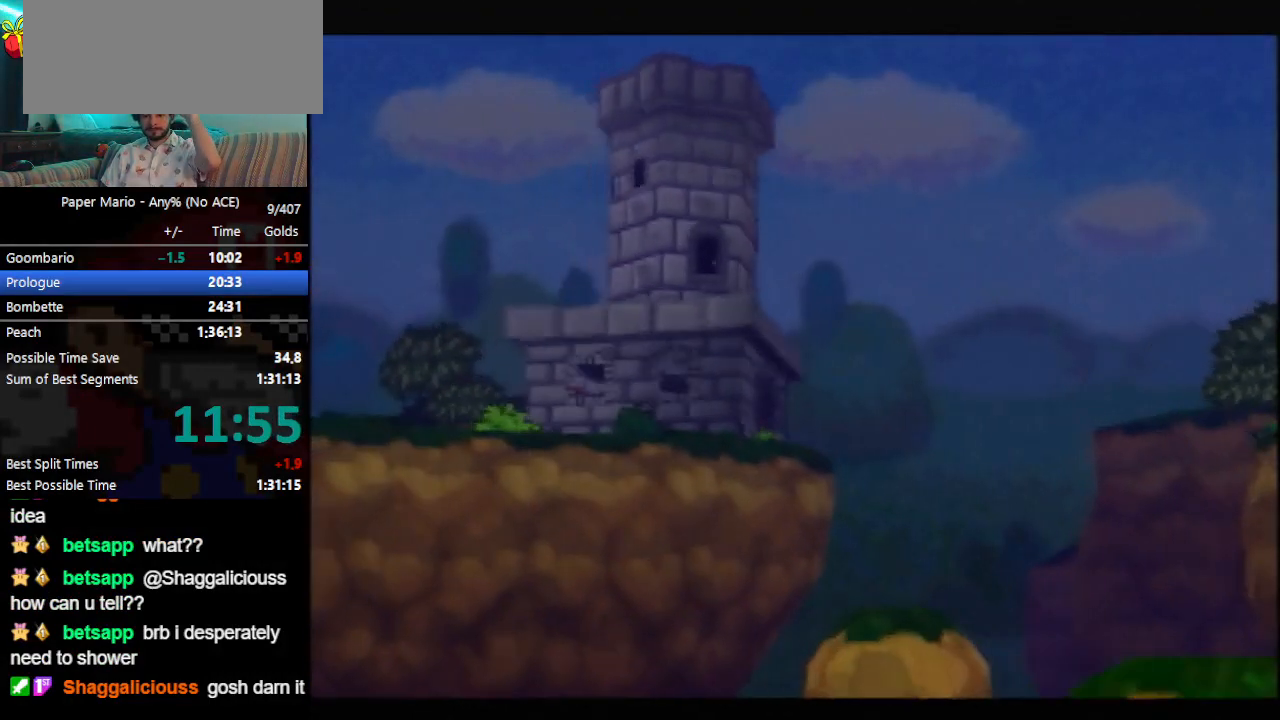
{"buttons": ["B"], "left_stick": "center", "events": []}
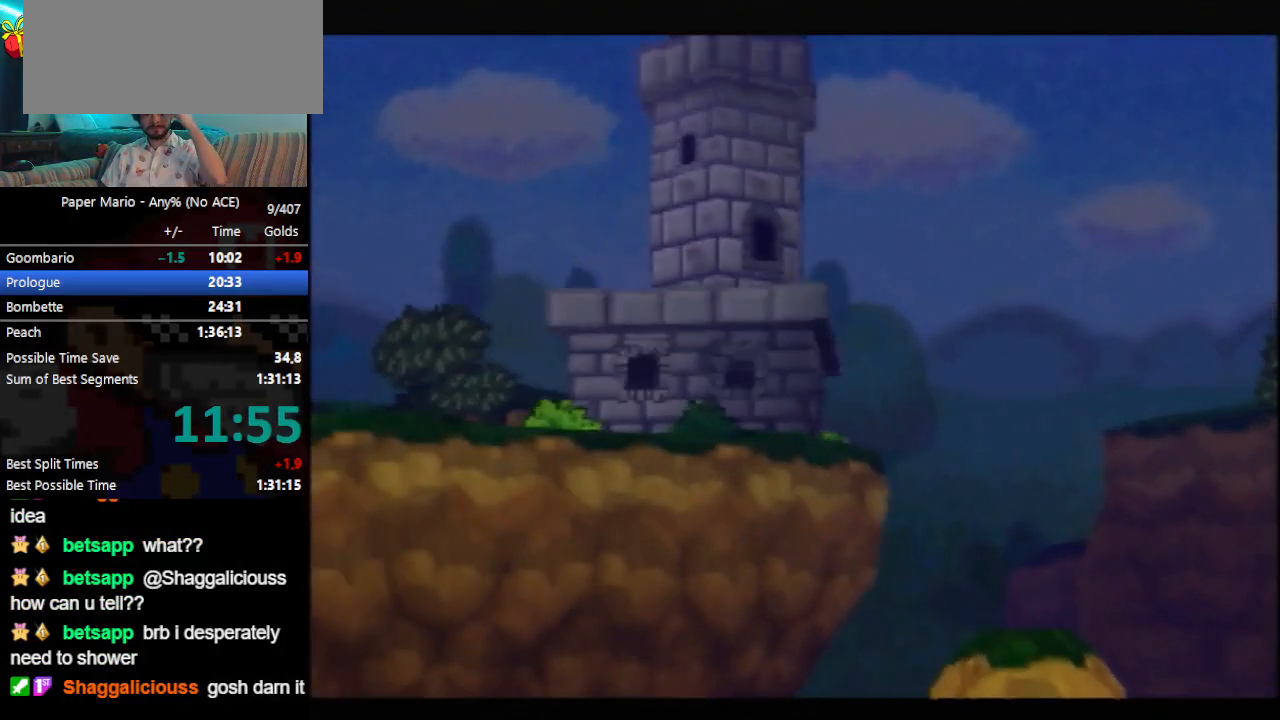
{"buttons": ["B"], "left_stick": "center", "events": []}
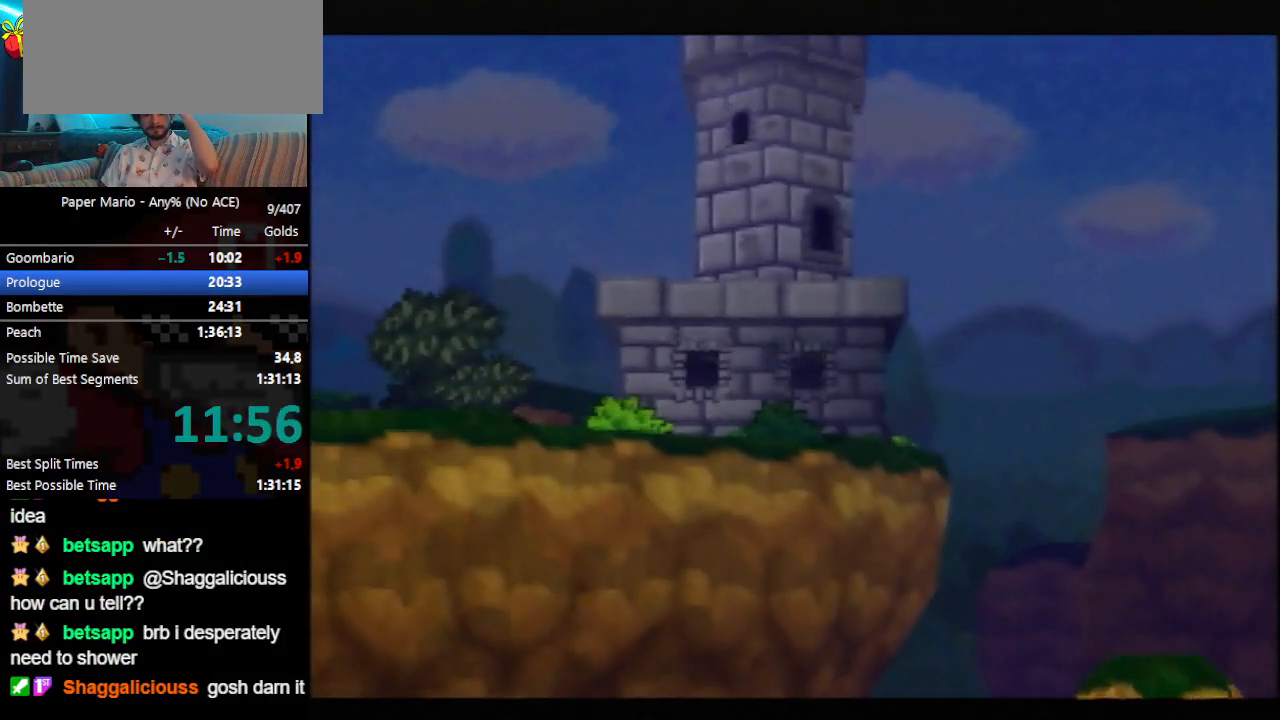
{"buttons": ["B"], "left_stick": "center", "events": []}
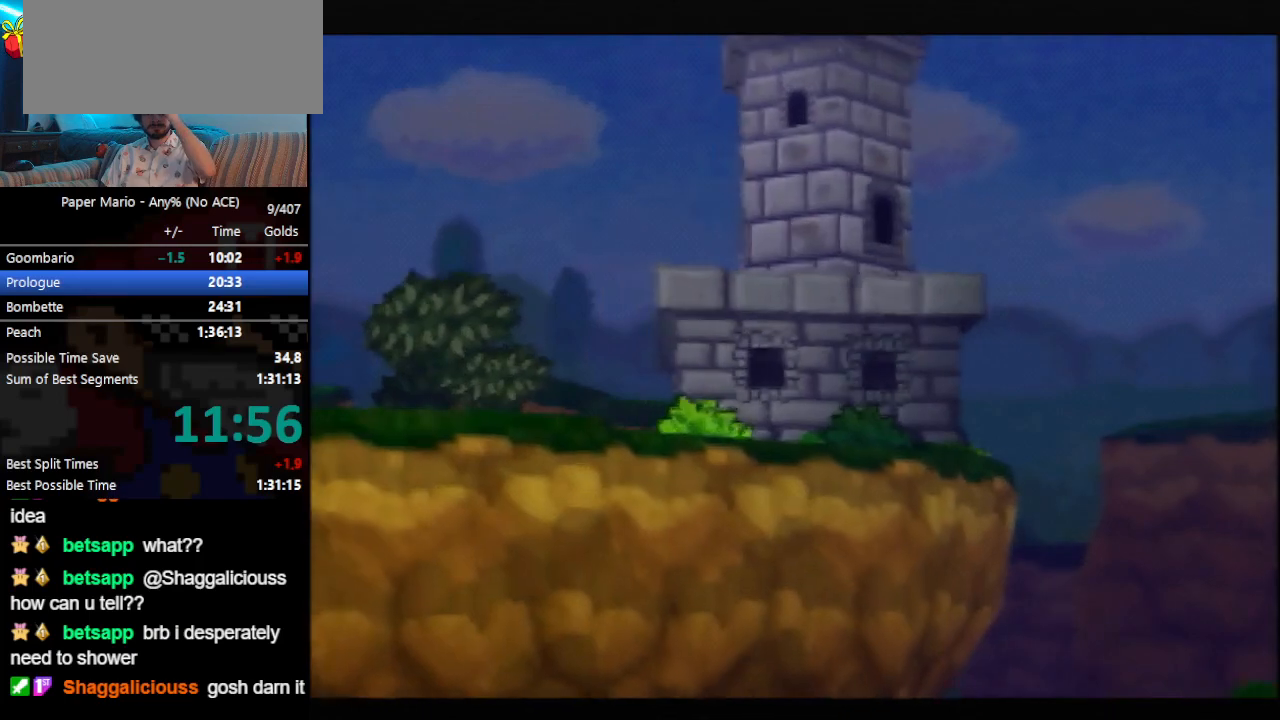
{"buttons": ["B"], "left_stick": "center", "events": []}
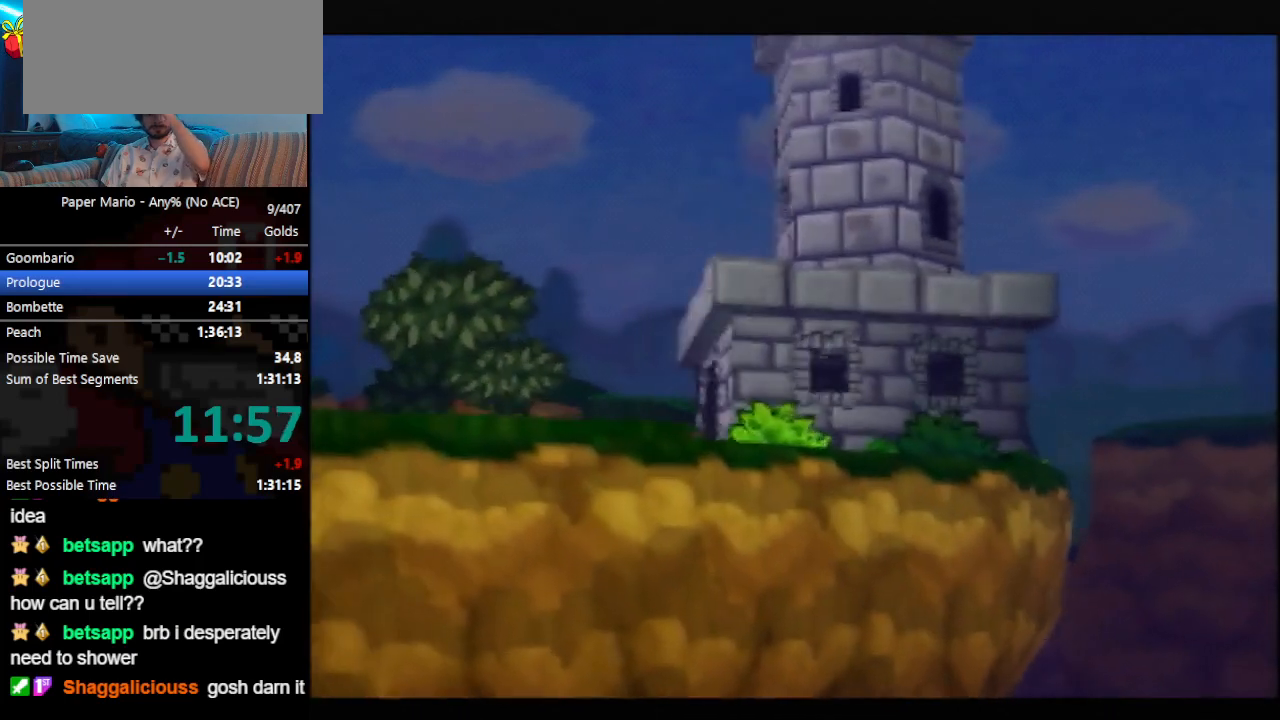
{"buttons": ["B"], "left_stick": "center", "events": []}
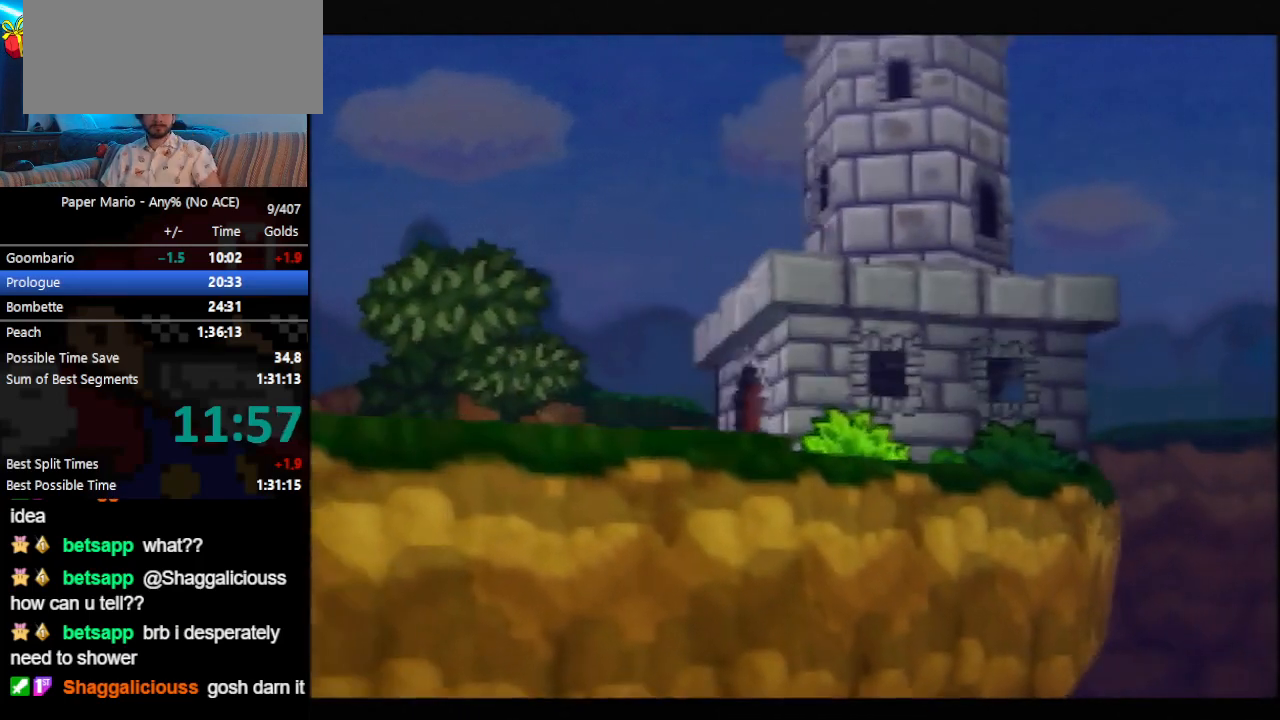
{"buttons": ["B"], "left_stick": "center", "events": []}
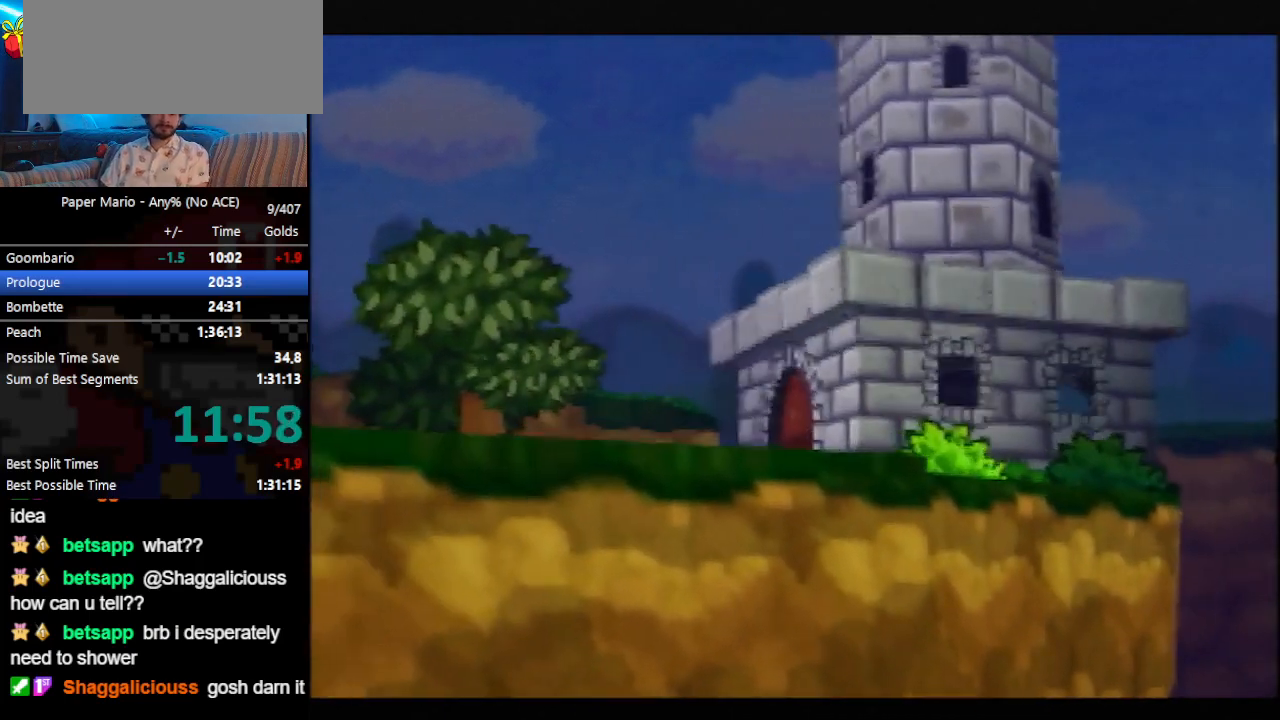
{"buttons": ["B"], "left_stick": "center", "events": []}
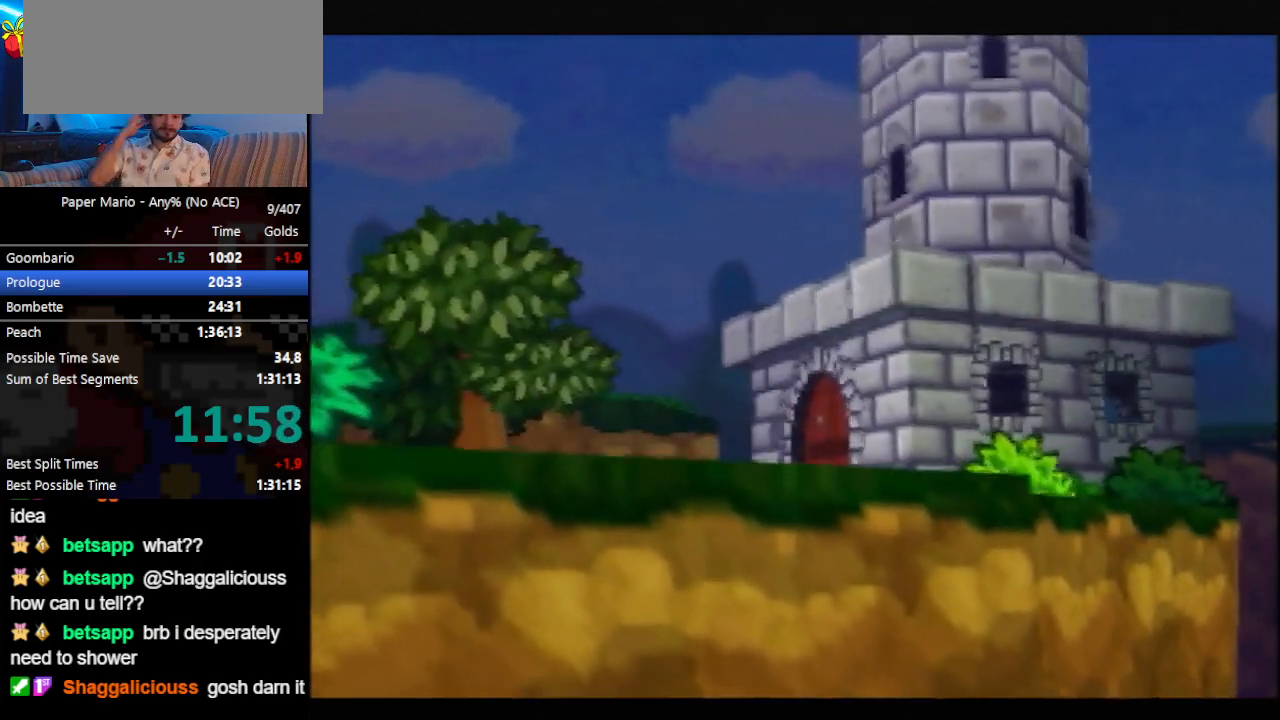
{"buttons": ["B"], "left_stick": "center", "events": []}
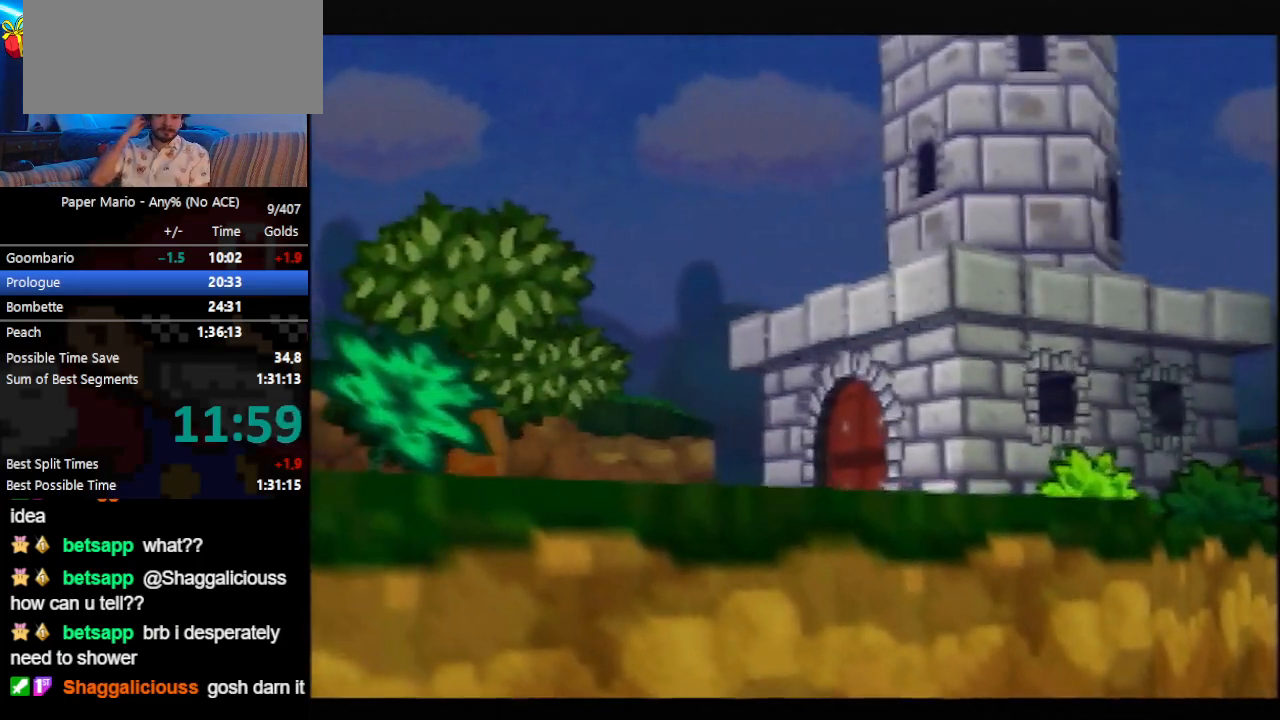
{"buttons": ["B"], "left_stick": "center", "events": []}
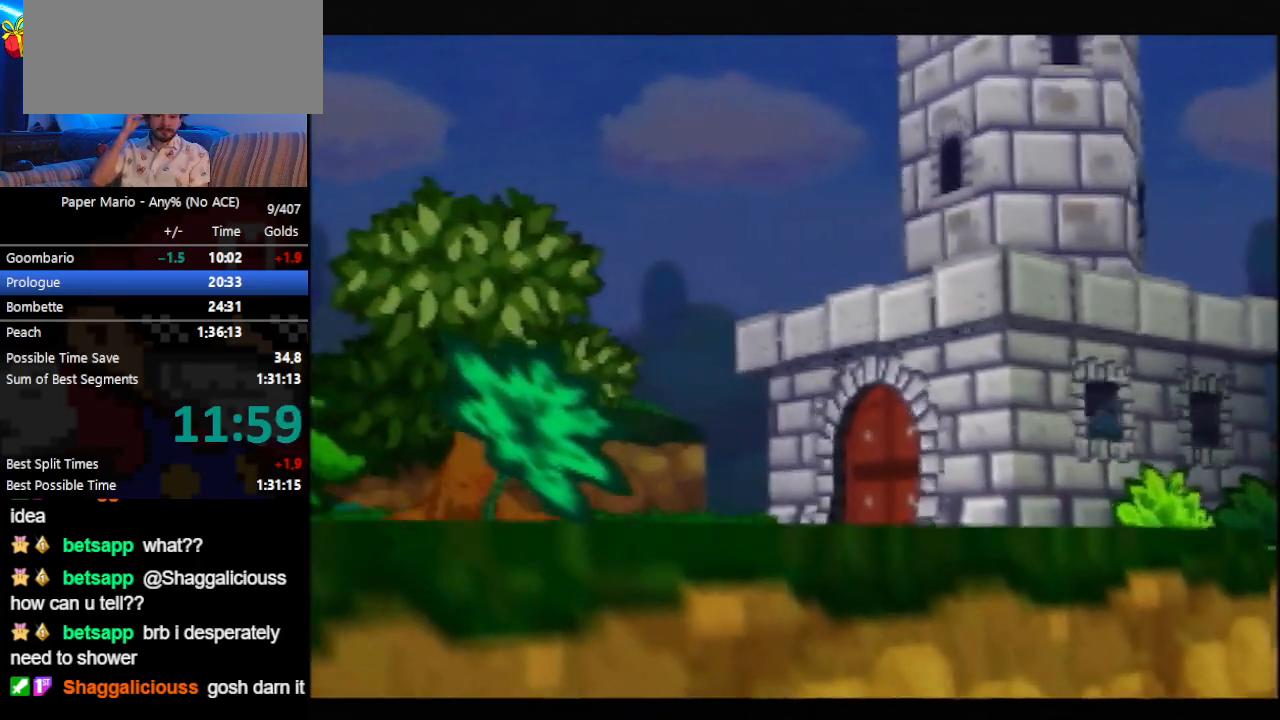
{"buttons": ["B"], "left_stick": "center", "events": []}
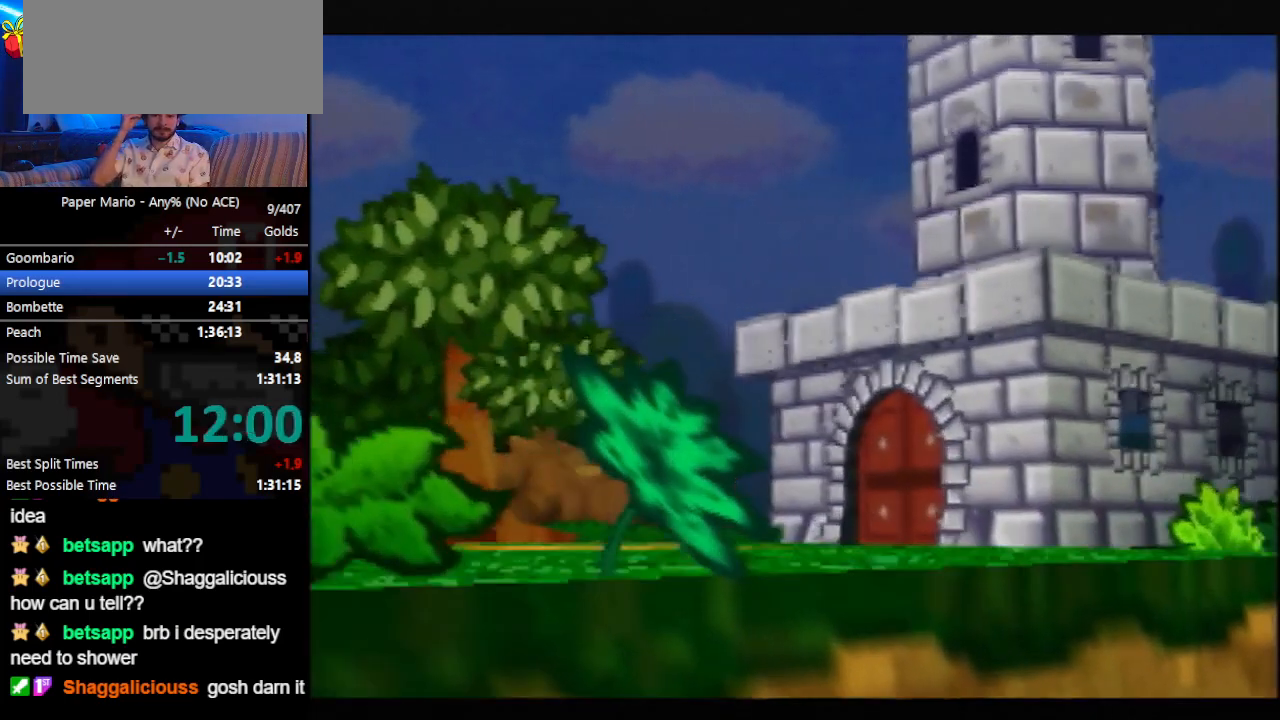
{"buttons": ["B"], "left_stick": "center", "events": []}
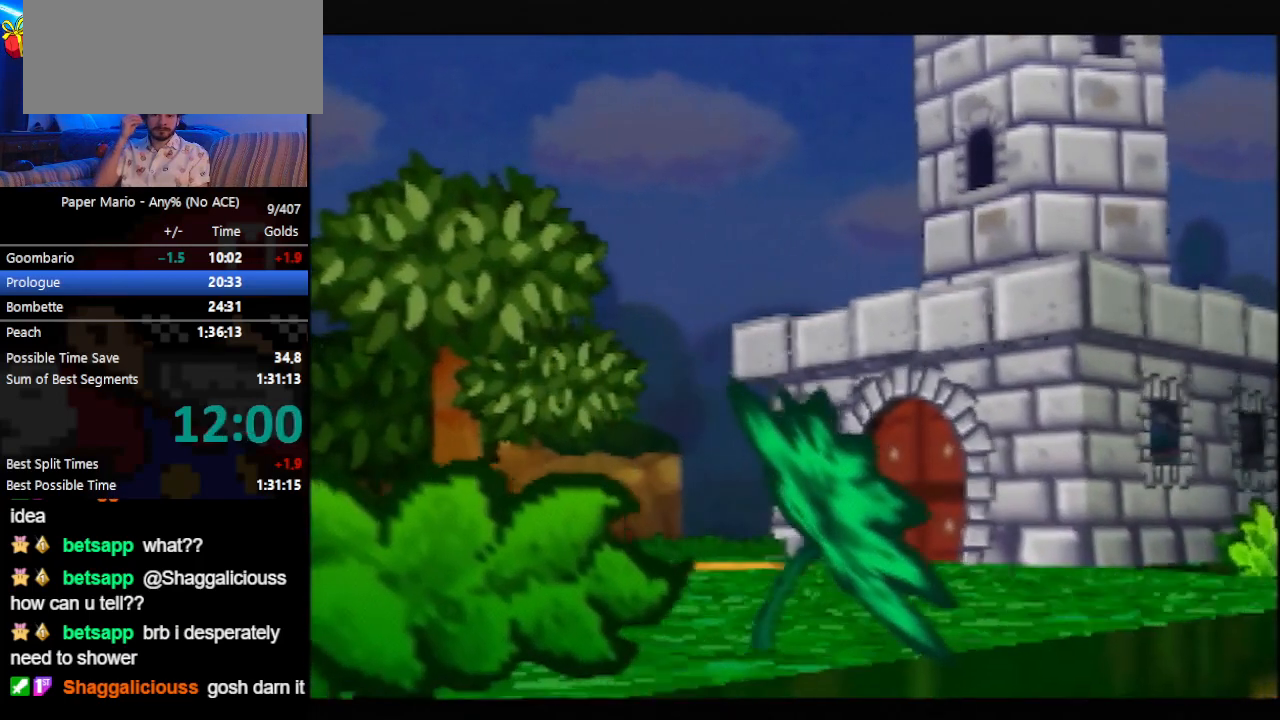
{"buttons": ["B"], "left_stick": "center", "events": []}
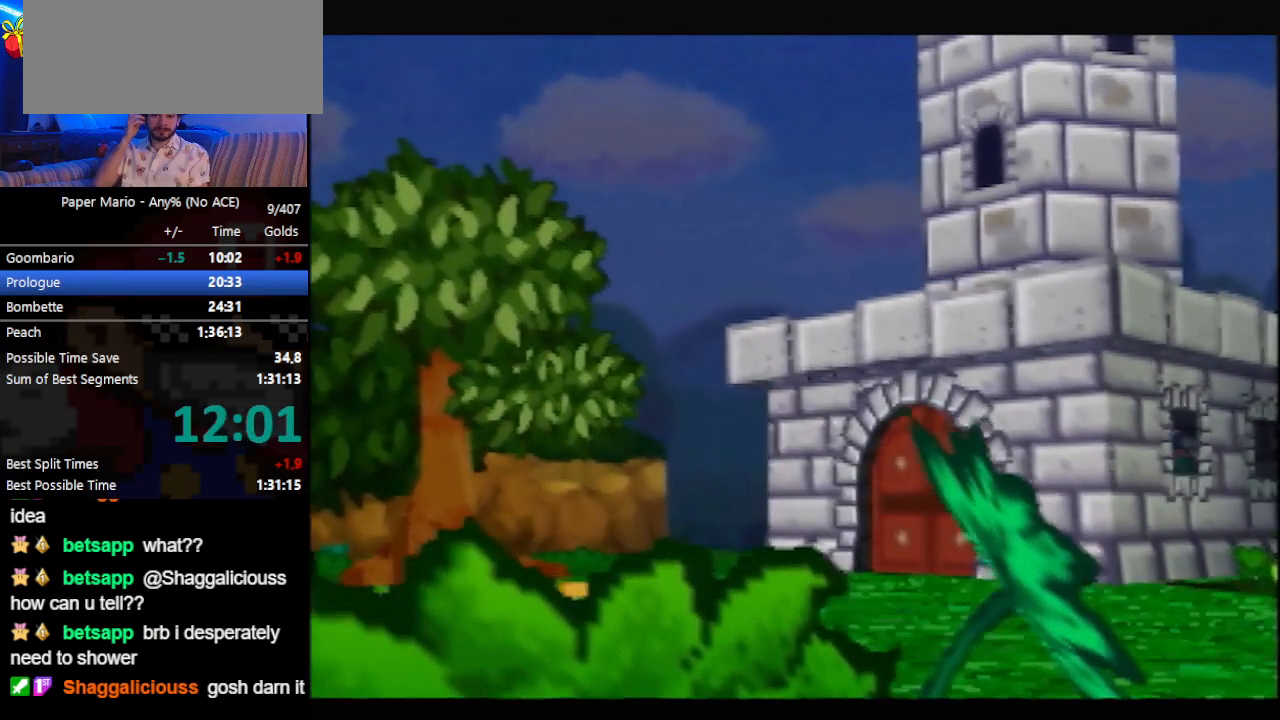
{"buttons": ["B"], "left_stick": "center", "events": []}
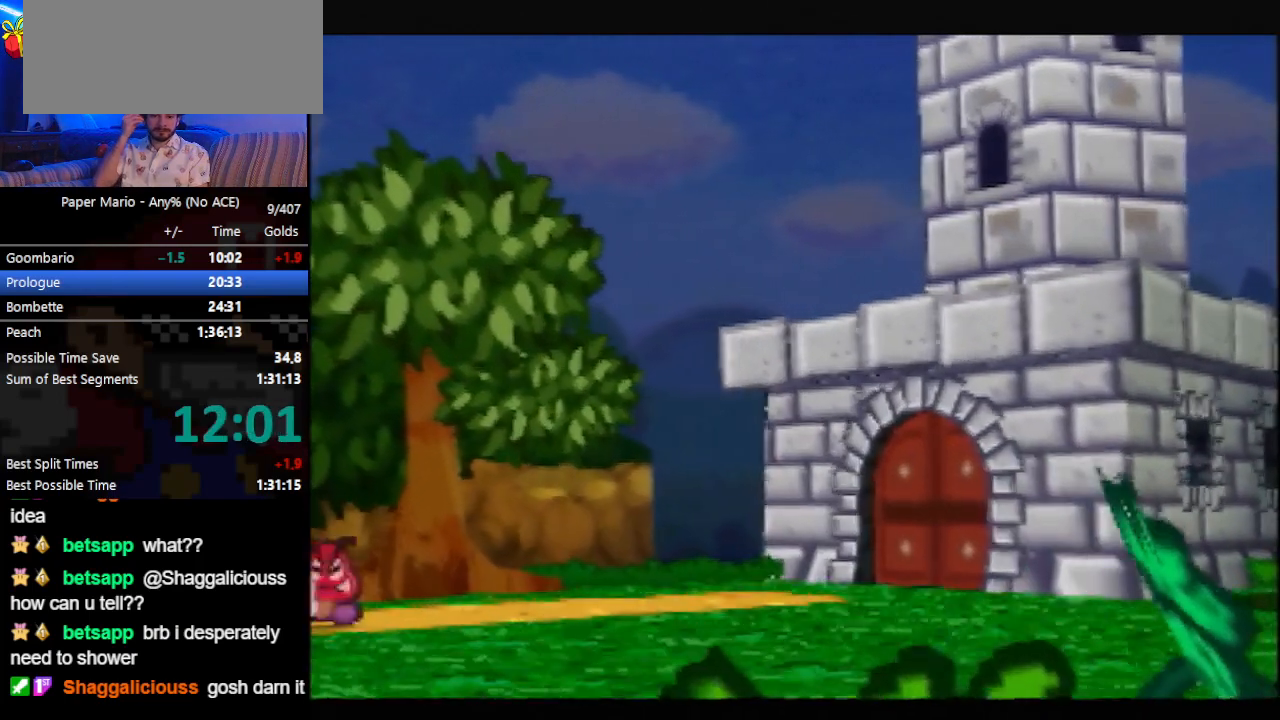
{"buttons": ["B"], "left_stick": "center", "events": []}
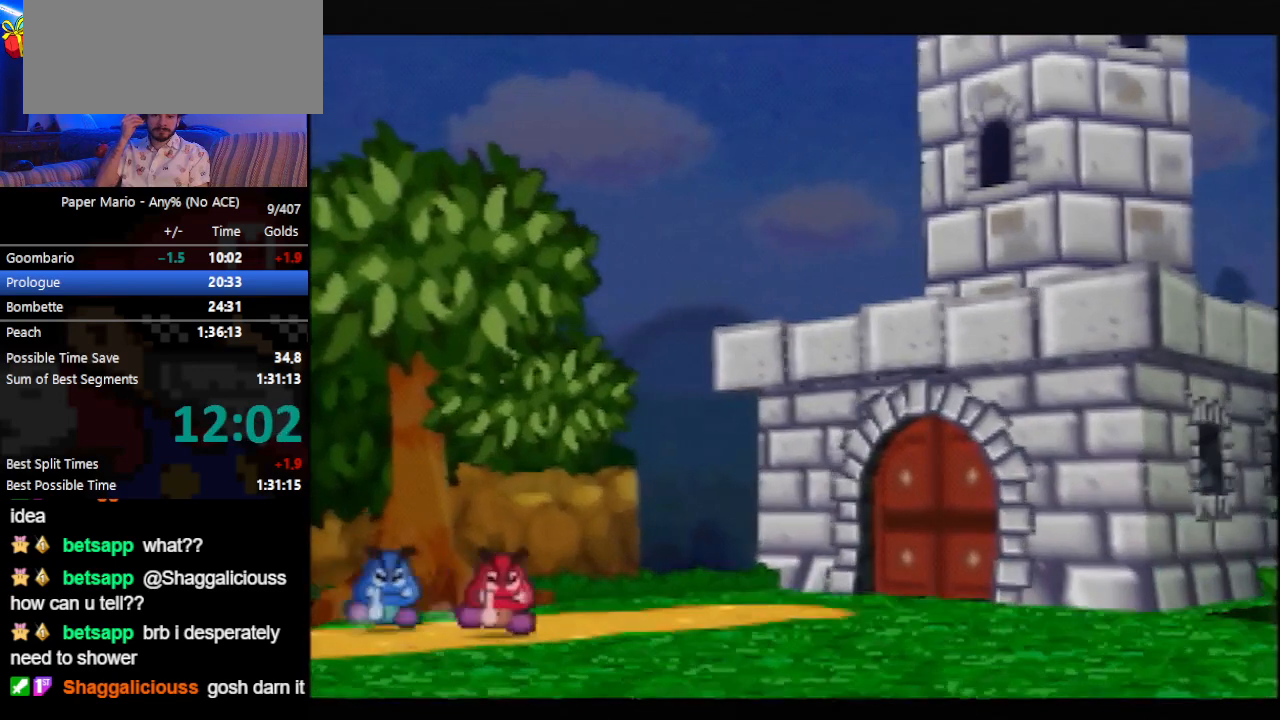
{"buttons": ["B"], "left_stick": "center", "events": []}
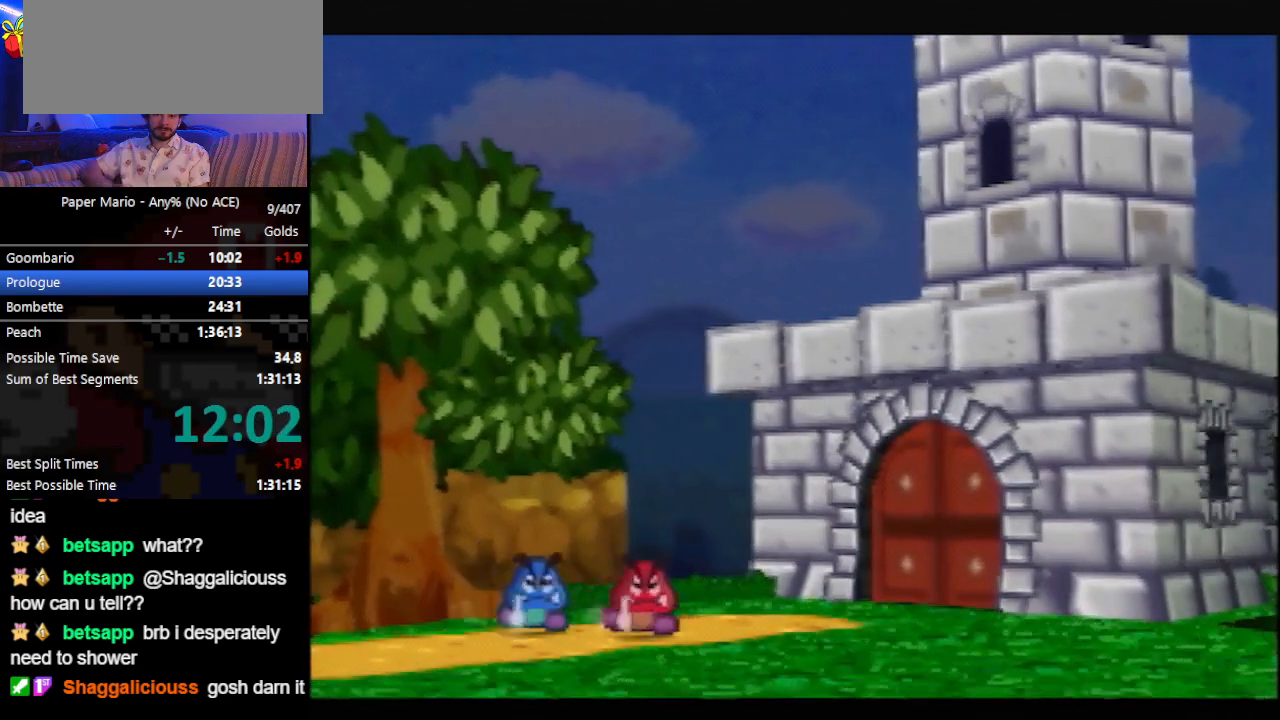
{"buttons": ["B"], "left_stick": "center", "events": []}
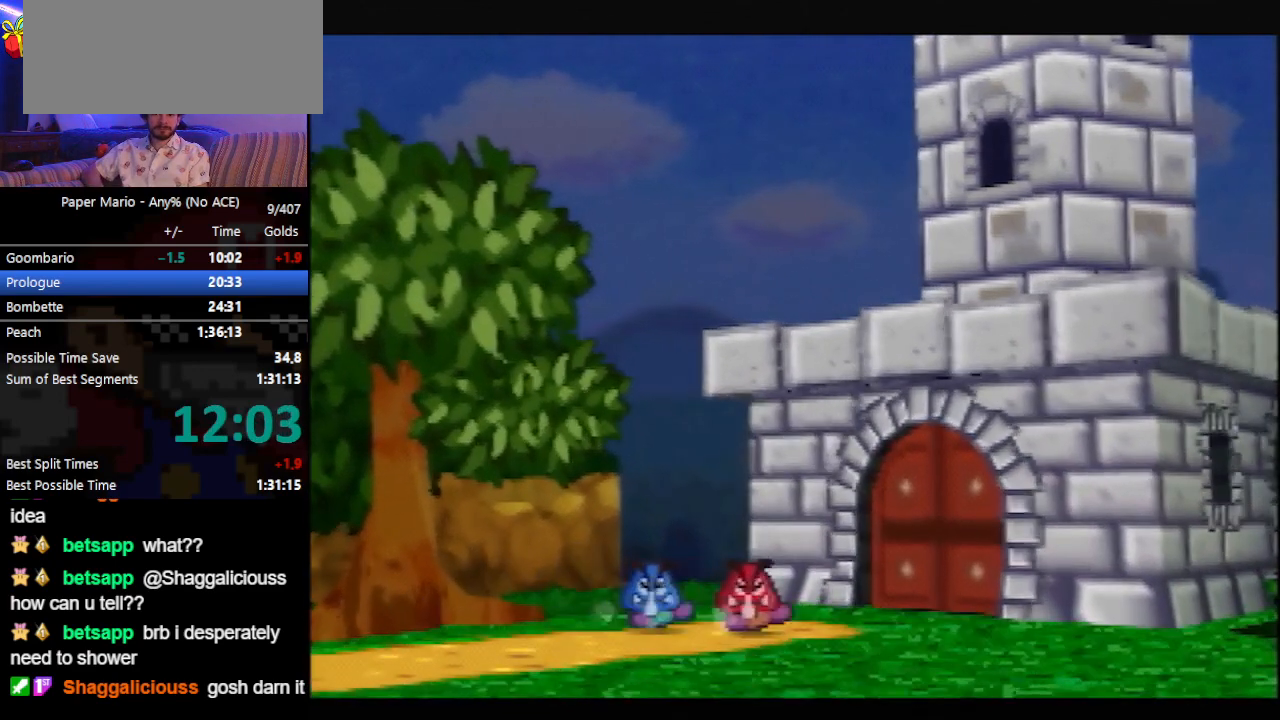
{"buttons": ["B"], "left_stick": "center", "events": []}
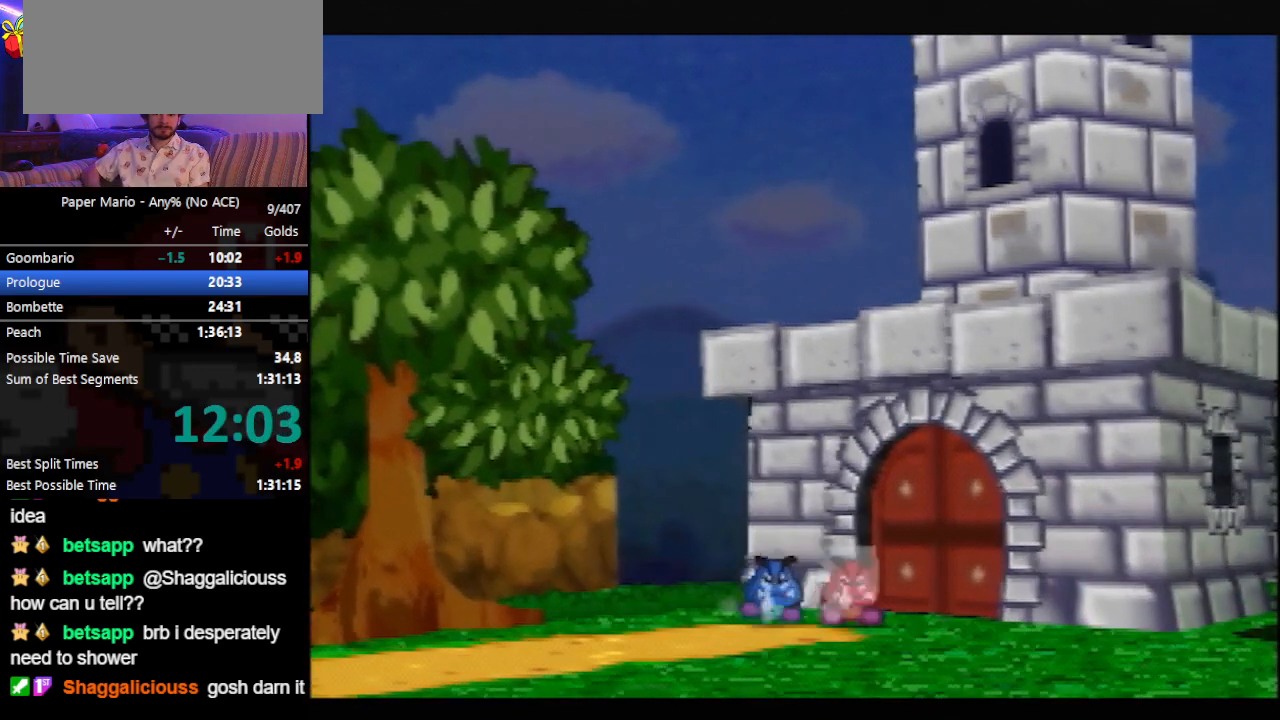
{"buttons": ["B"], "left_stick": "center", "events": []}
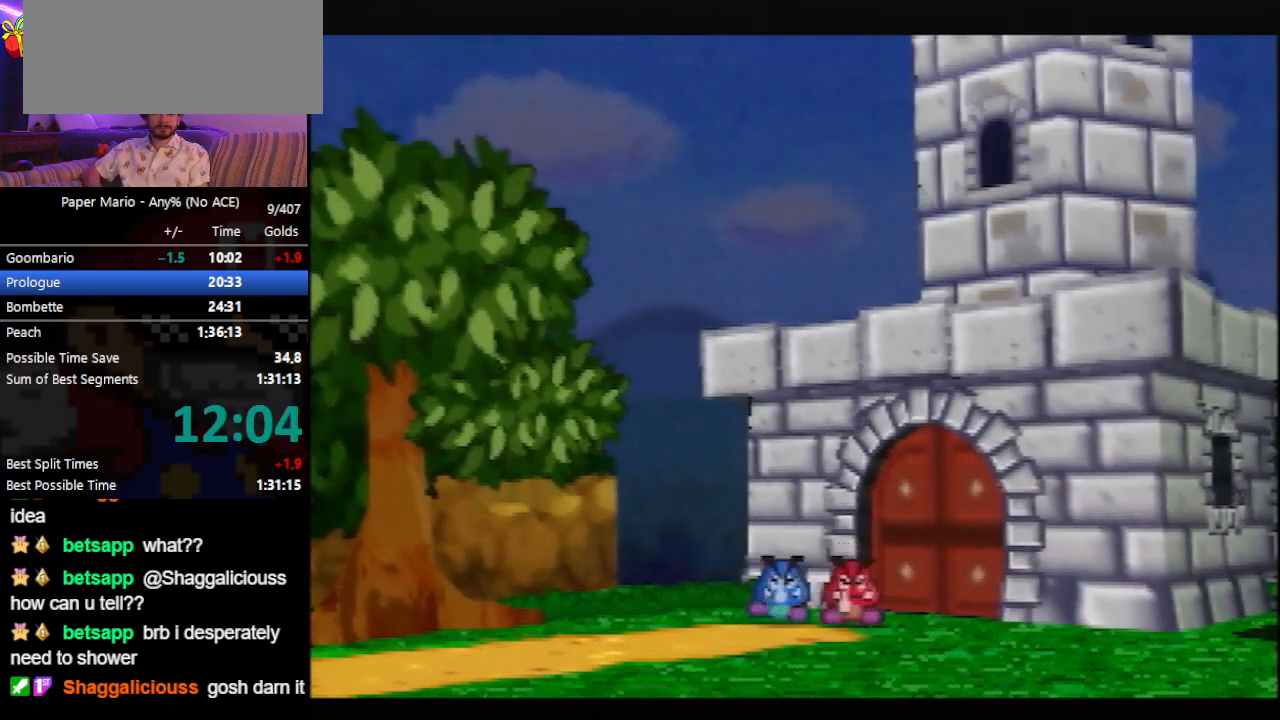
{"buttons": ["B"], "left_stick": "center", "events": []}
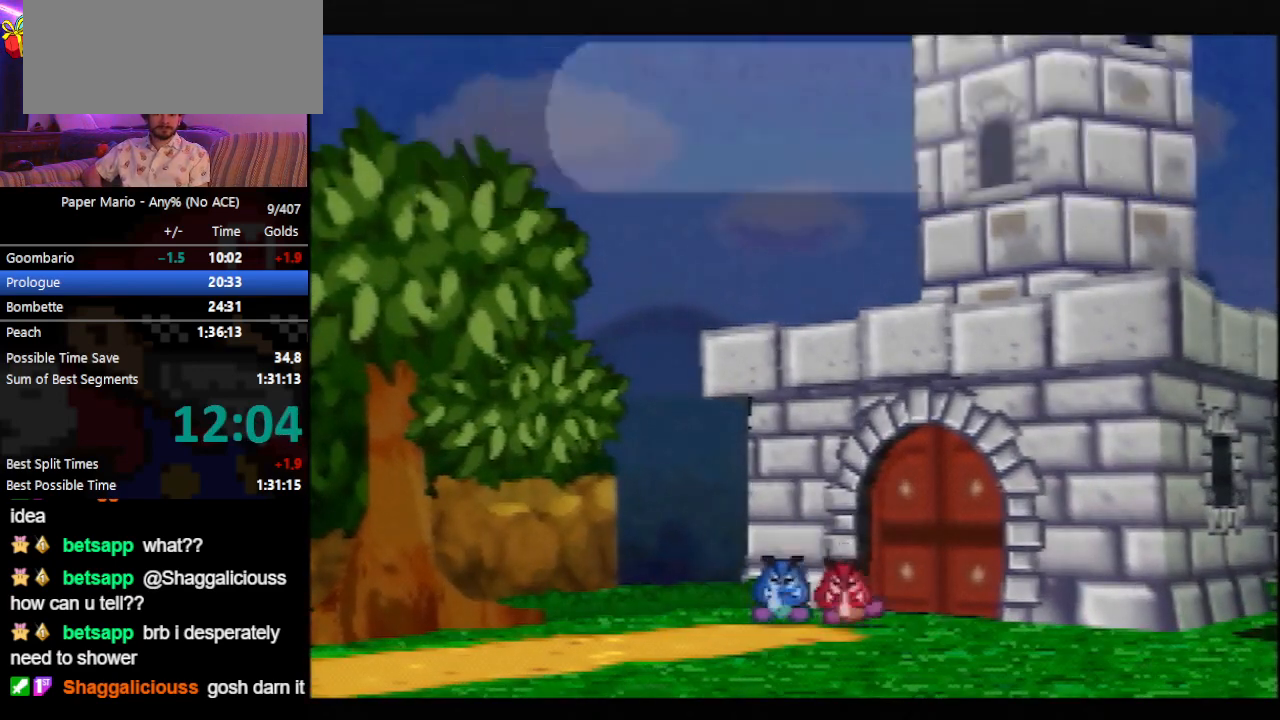
{"buttons": ["B"], "left_stick": "center", "events": []}
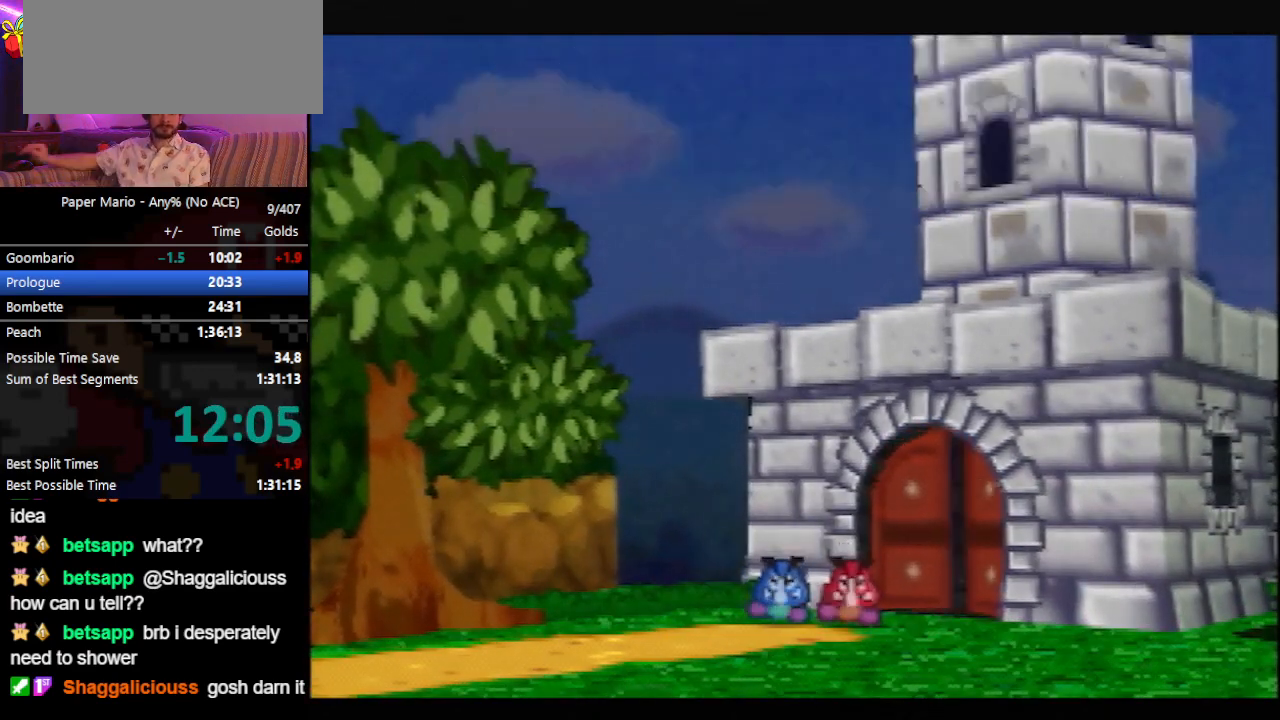
{"buttons": ["B"], "left_stick": "center", "events": []}
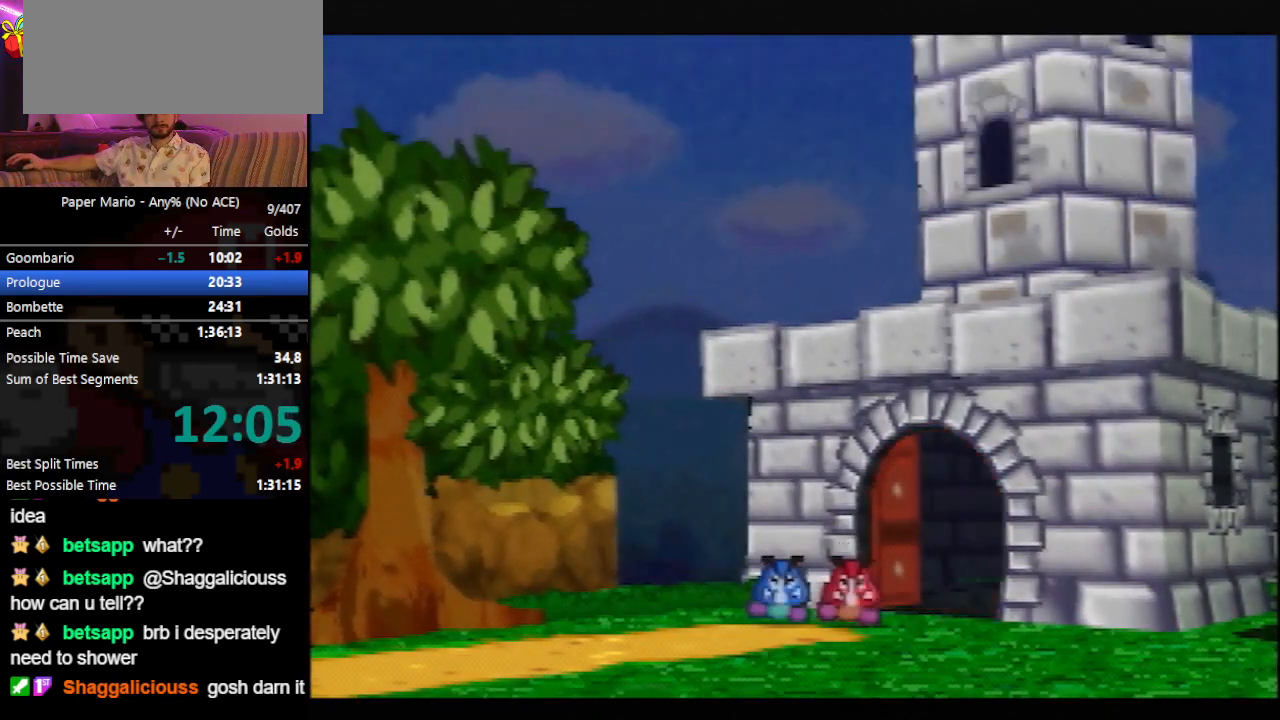
{"buttons": ["B"], "left_stick": "center", "events": []}
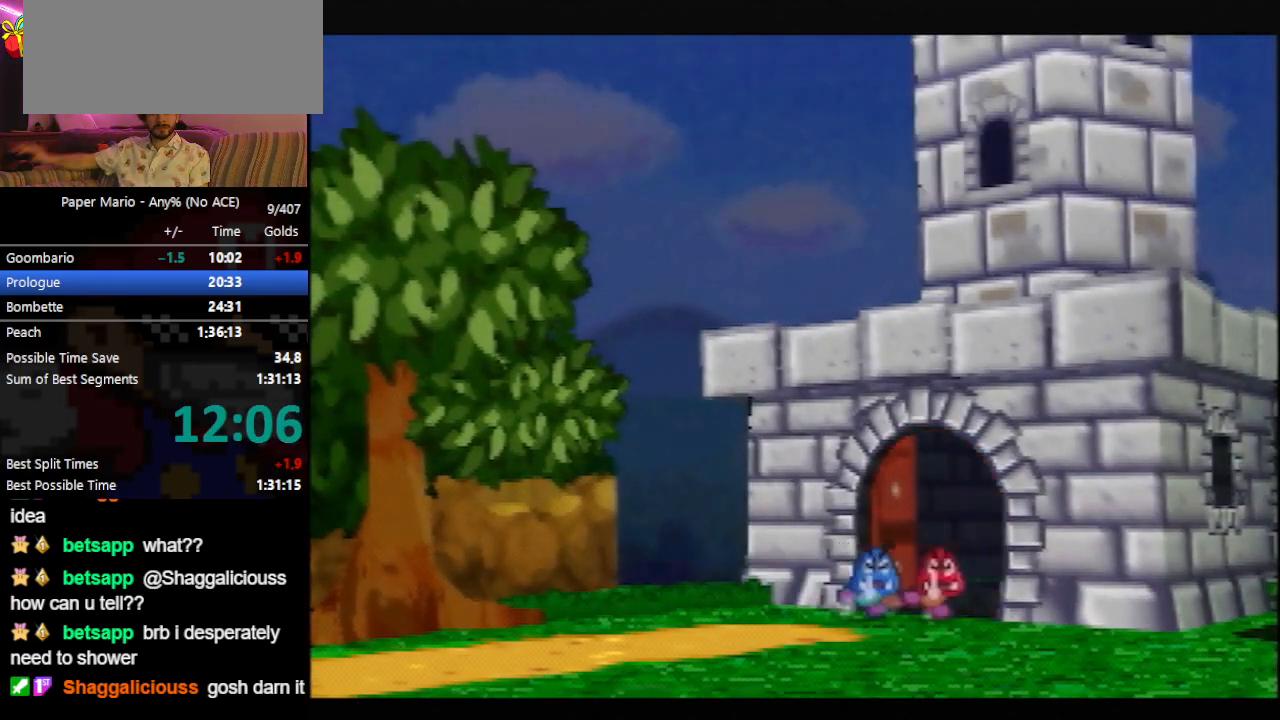
{"buttons": ["B"], "left_stick": "center", "events": []}